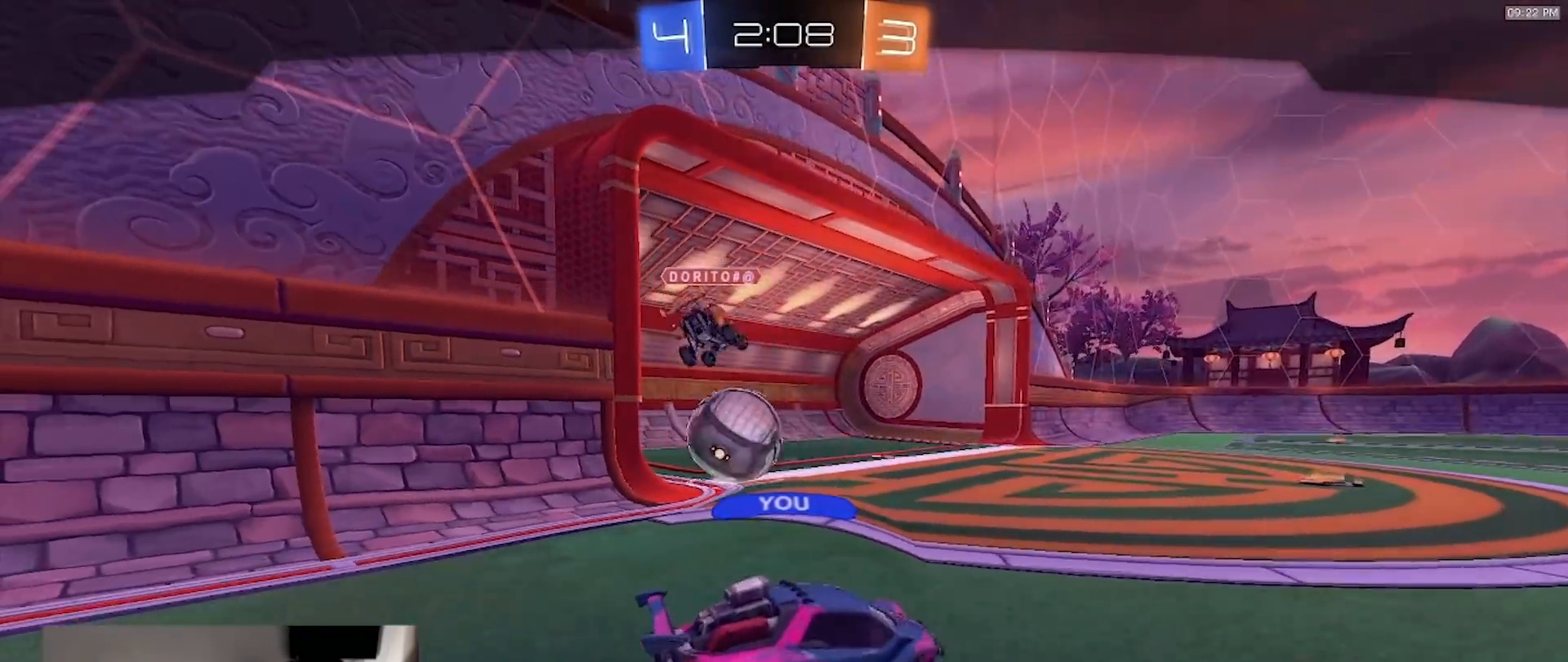
Gameplay with a controller (PlayStation layout); each line is a JSON object with the inputs held at the frame after it. "events" lists button and stick changes between this image and that frame as [ms after this image, input, new state], when the widget could be followed in between. Not read: R3 TOUCHPAD.
{"buttons": [], "left_stick": "center", "right_stick": "center", "events": [[67, "CROSS", "down"], [167, "CROSS", "up"], [267, "CROSS", "down"], [333, "CROSS", "up"]]}
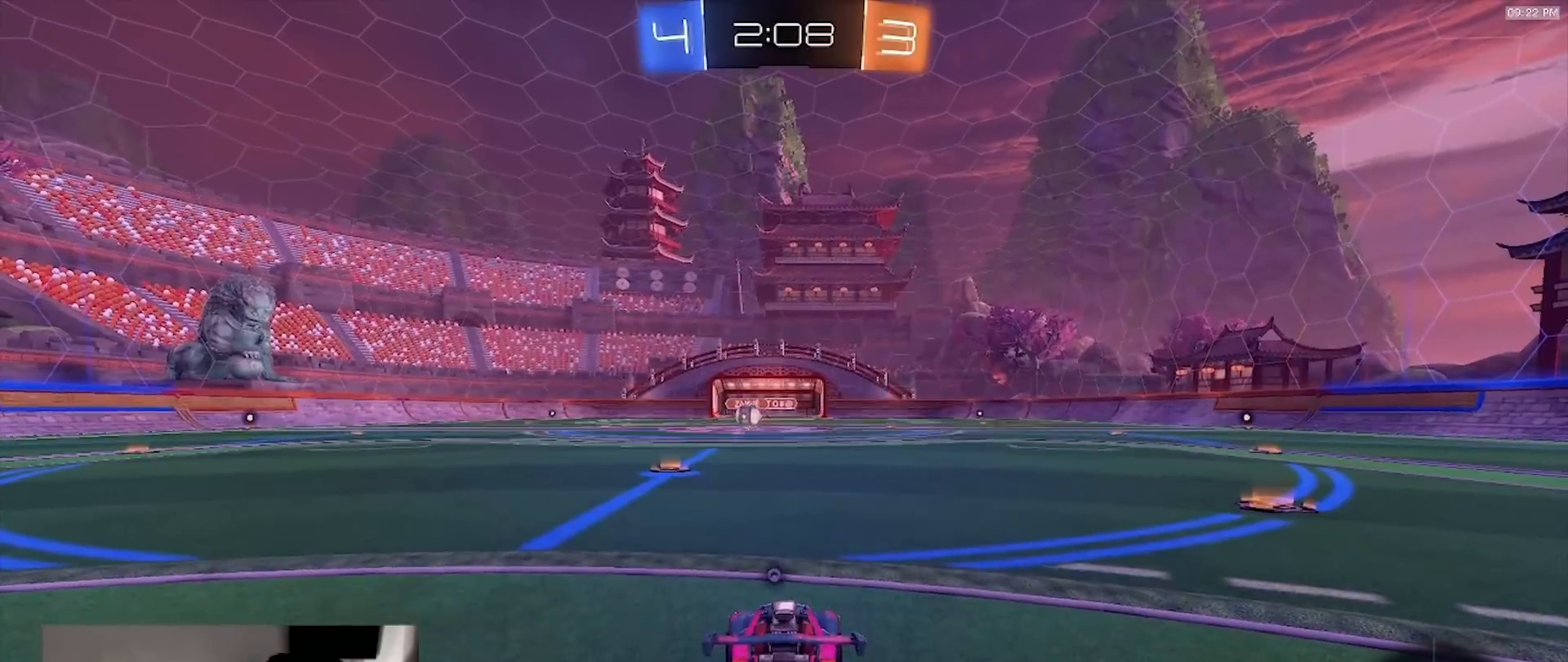
{"buttons": ["R1"], "left_stick": "center", "right_stick": "left", "events": [[33, "R1", "down"], [333, "right_stick", "left"]]}
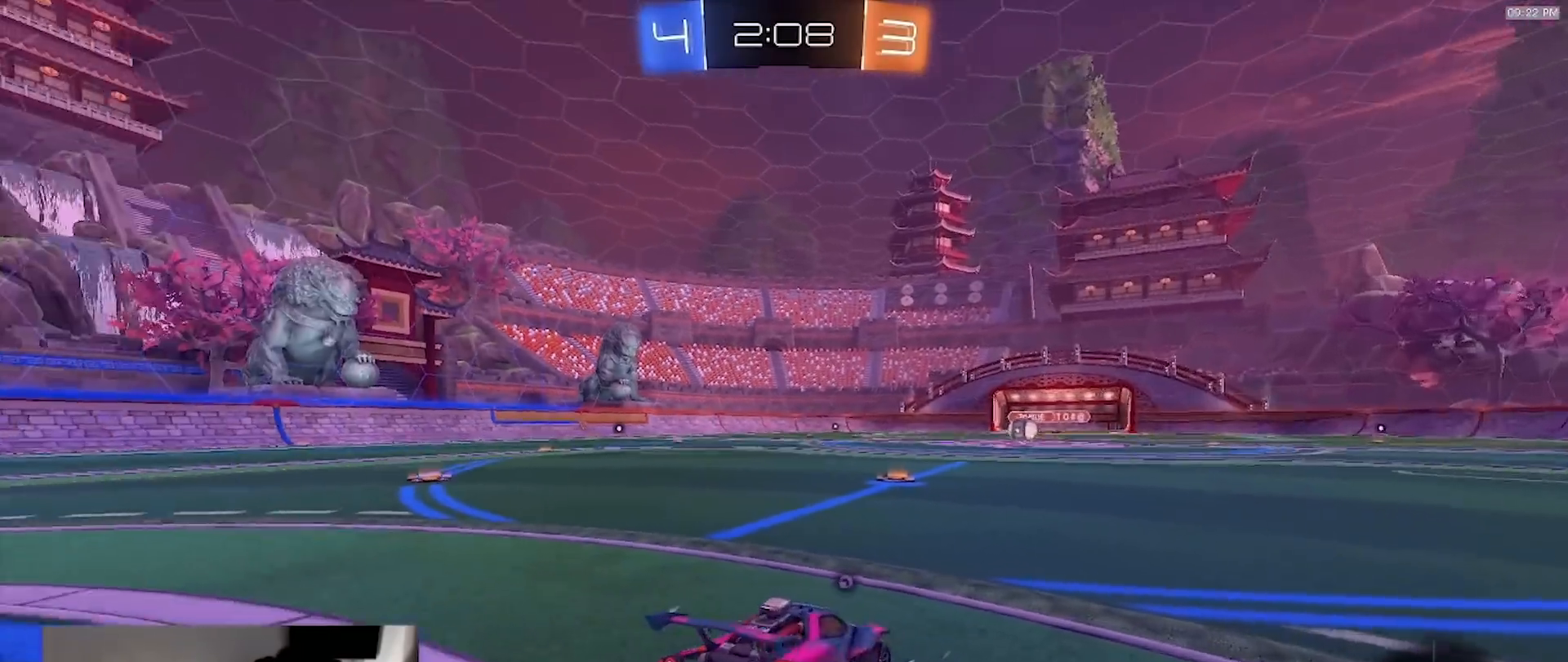
{"buttons": ["R1"], "left_stick": "center", "right_stick": "up-right", "events": [[150, "right_stick", "up-left"], [333, "right_stick", "up-right"]]}
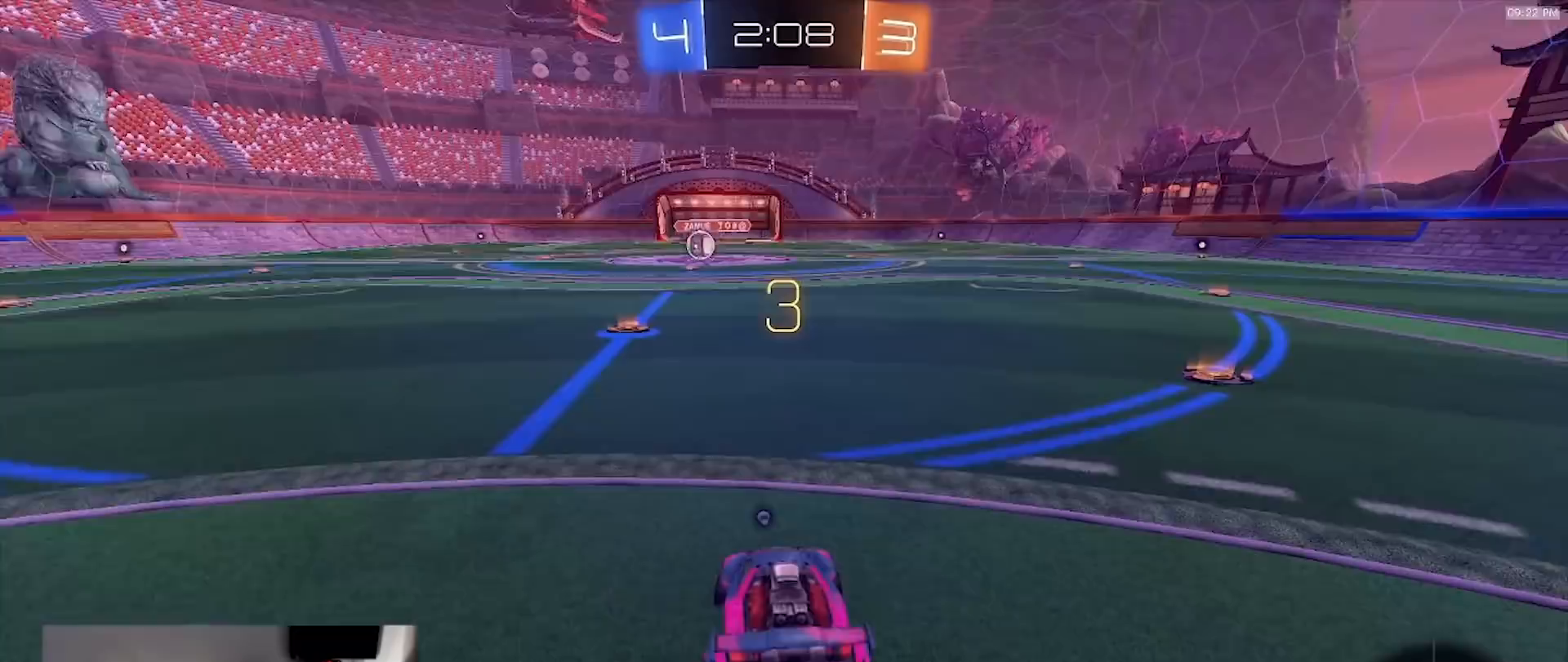
{"buttons": ["R1"], "left_stick": "center", "right_stick": "down-right", "events": [[250, "right_stick", "right"], [450, "right_stick", "down-right"]]}
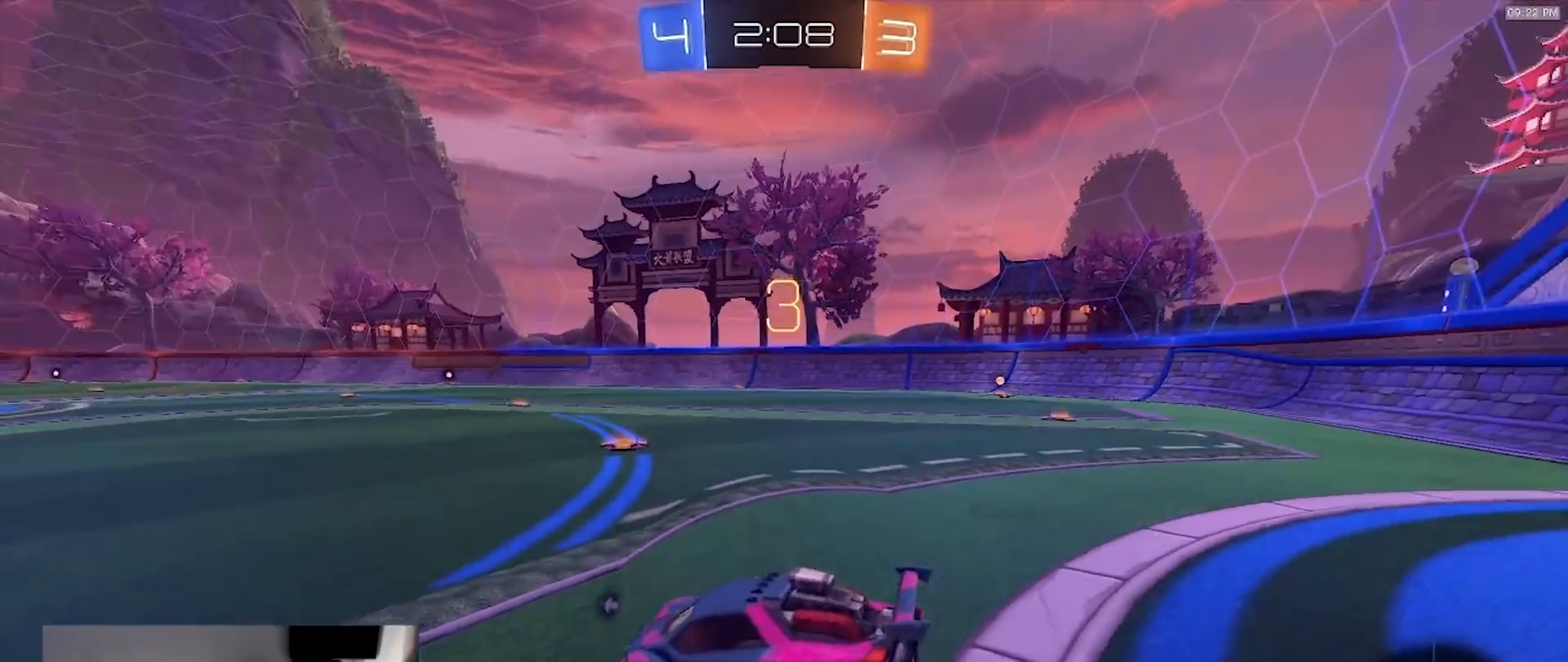
{"buttons": ["R1"], "left_stick": "center", "right_stick": "down", "events": [[300, "right_stick", "right"], [483, "right_stick", "down"]]}
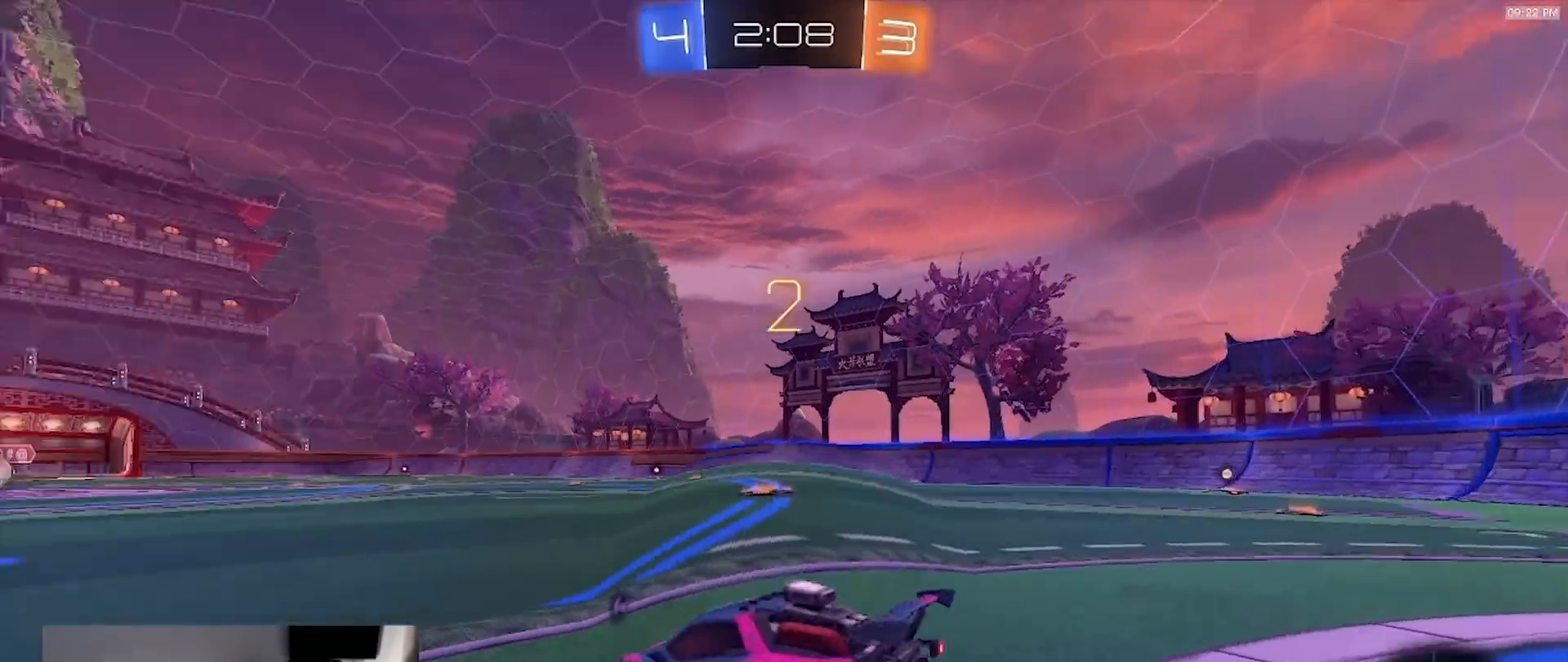
{"buttons": ["R1"], "left_stick": "center", "right_stick": "up", "events": [[83, "right_stick", "left"], [200, "right_stick", "up"]]}
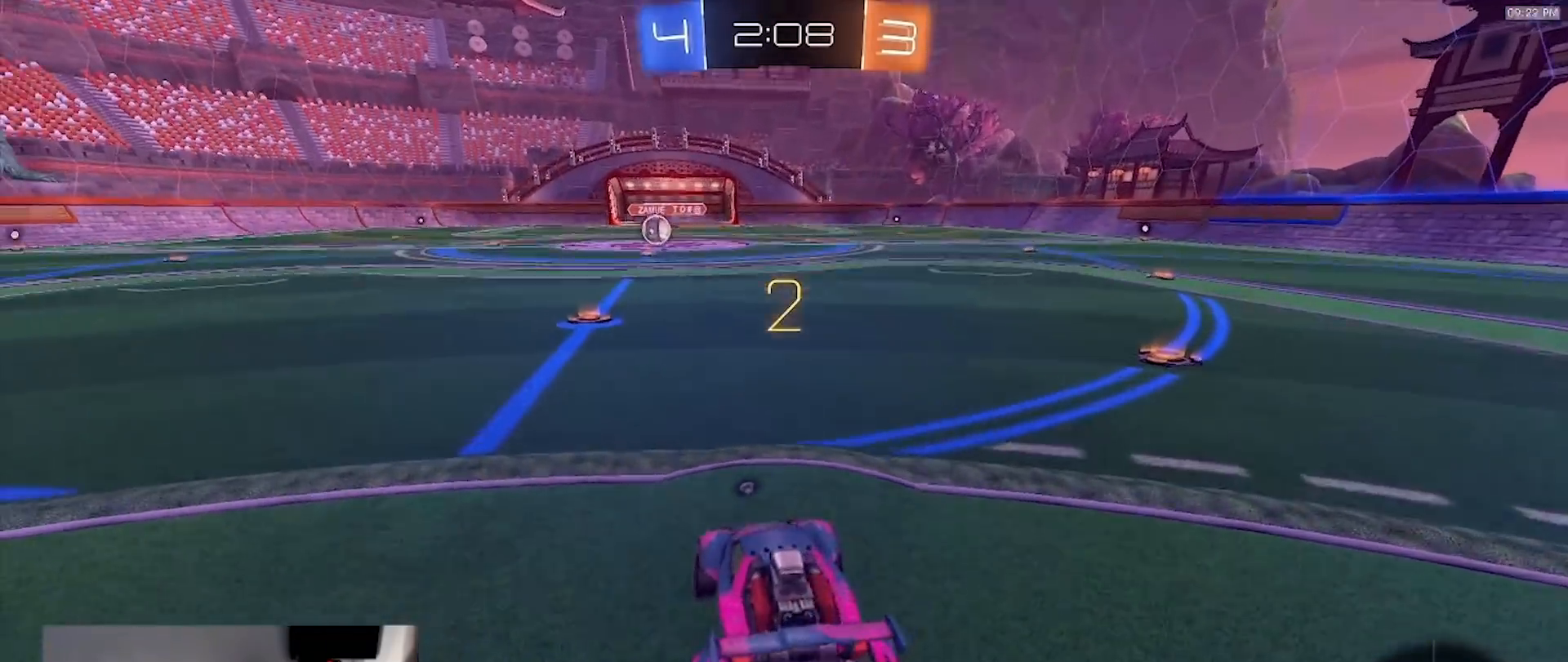
{"buttons": ["R1", "R2"], "left_stick": "center", "right_stick": "center", "events": [[200, "right_stick", "center"], [317, "TRIANGLE", "down"], [367, "R2", "down"], [433, "TRIANGLE", "up"]]}
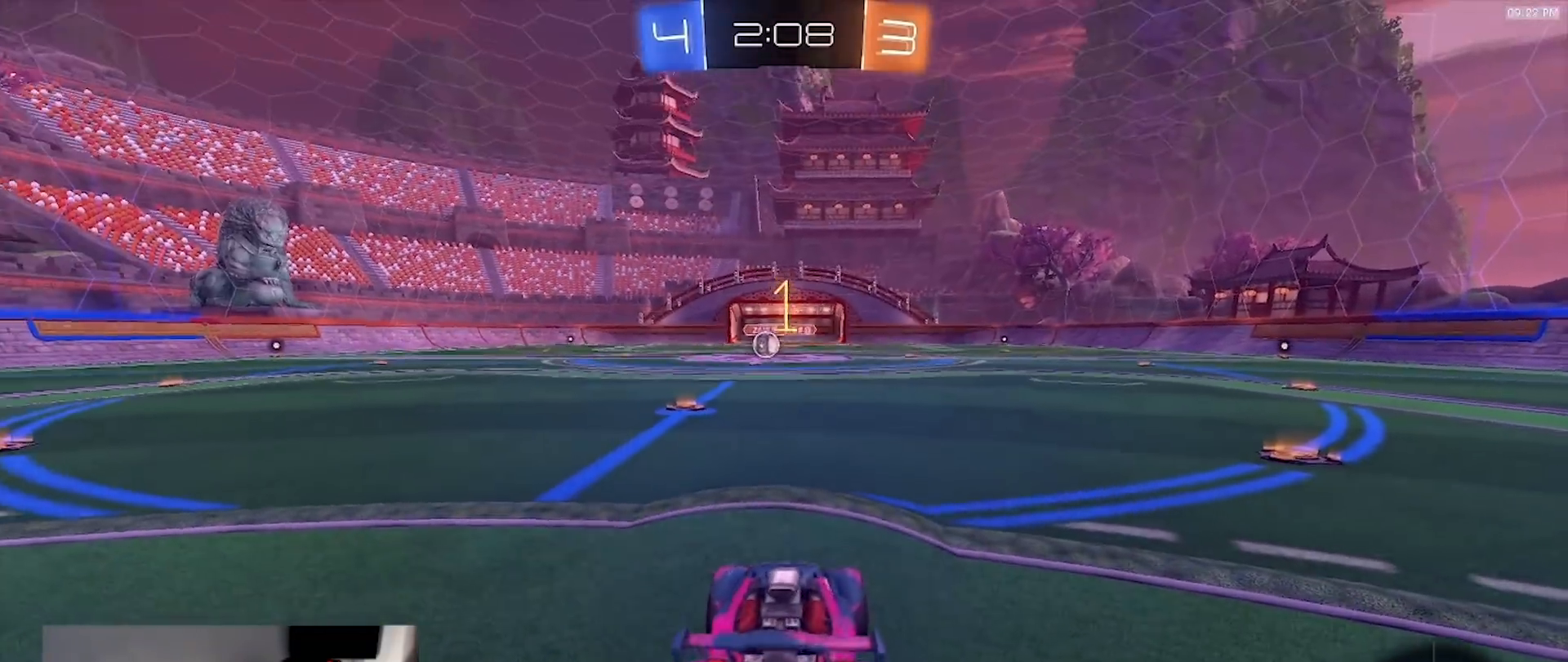
{"buttons": ["R1", "R2"], "left_stick": "center", "right_stick": "center", "events": []}